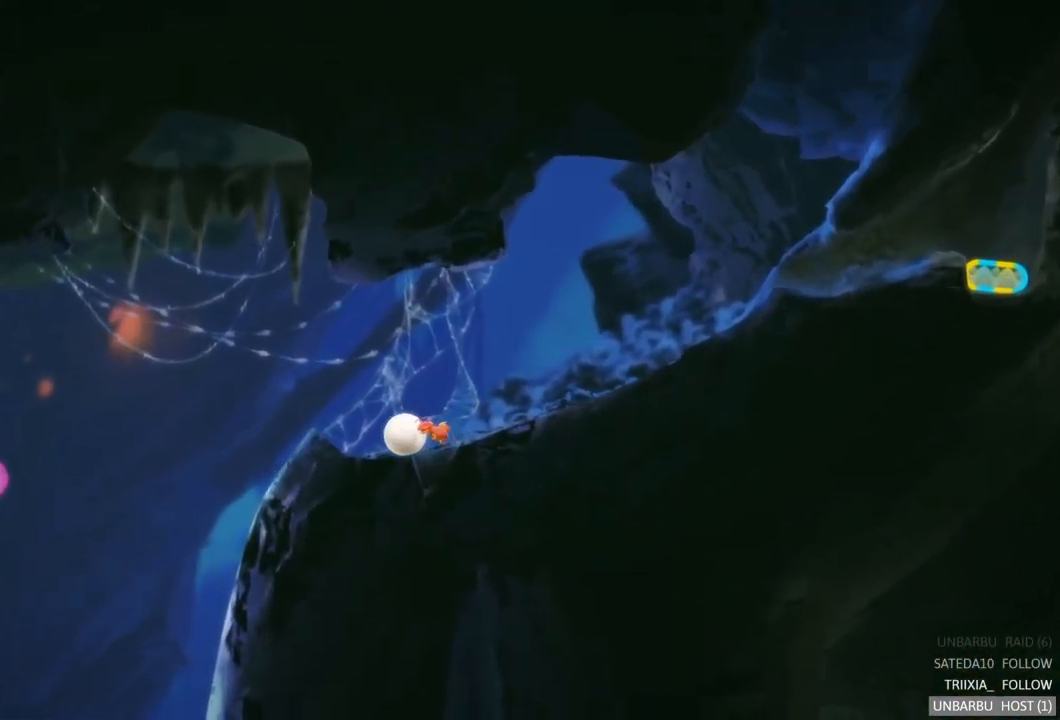
Gameplay with a controller (Xbox layout); each line is a JSON object with the inputs held at the frame after it. "events" lists button and stick changes between this image and that frame as [ms after this image, input, new state], when the widget could be followed in between. Not read: L3 R3.
{"buttons": [], "left_stick": "left", "right_stick": "center", "events": []}
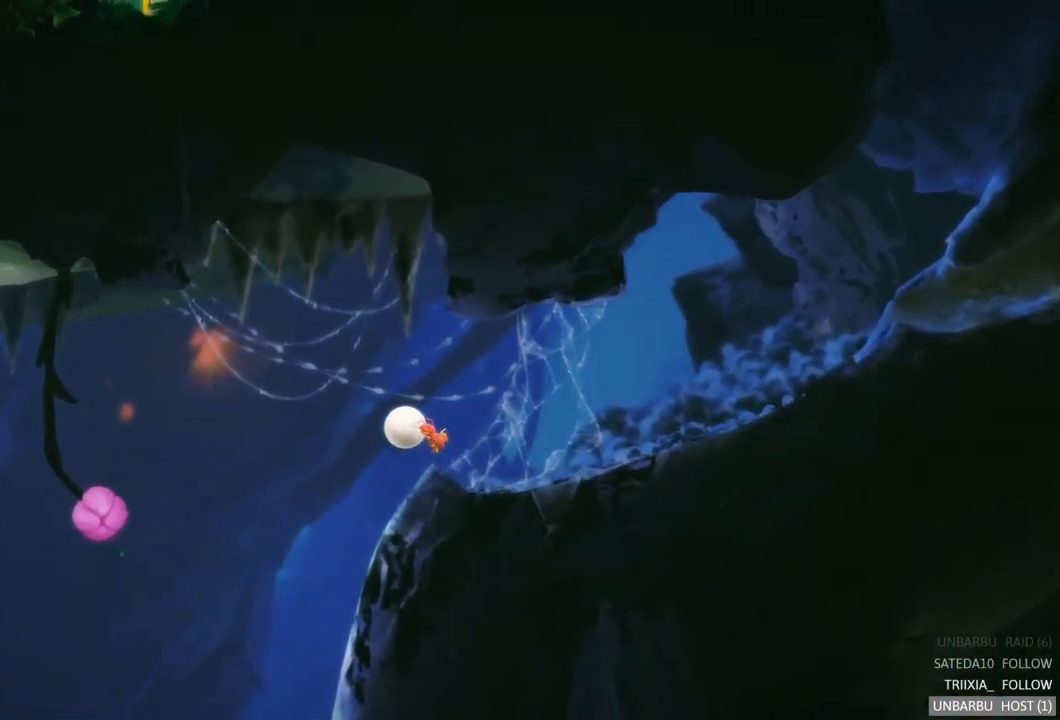
{"buttons": [], "left_stick": "right", "right_stick": "center", "events": [[84, "left_stick", "right"]]}
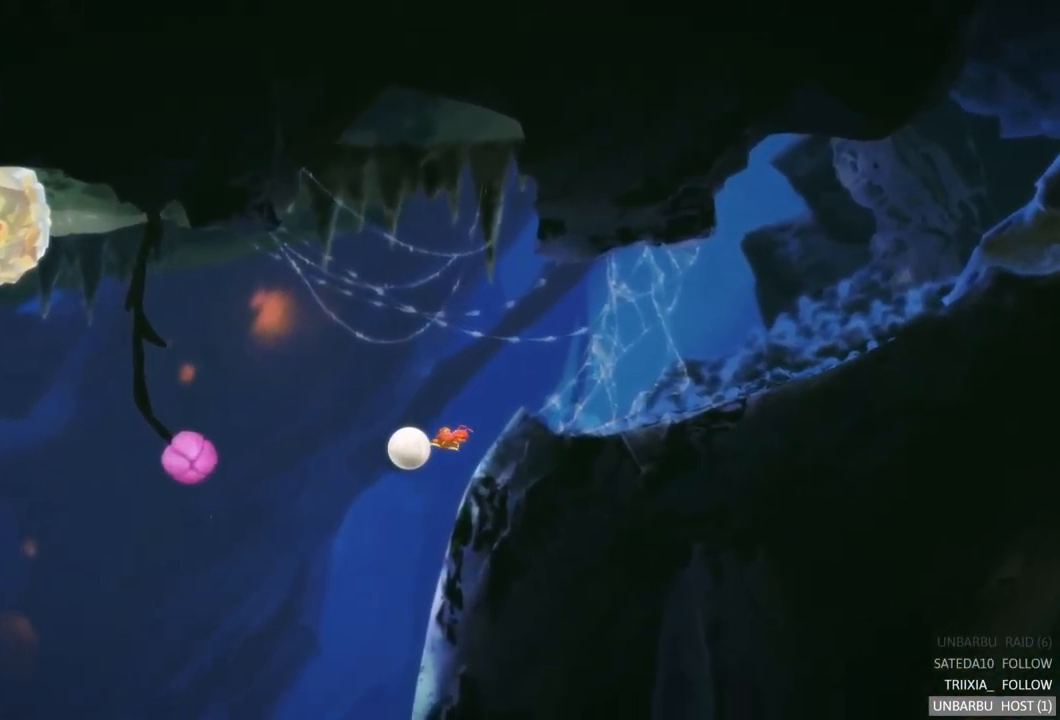
{"buttons": [], "left_stick": "right", "right_stick": "center", "events": []}
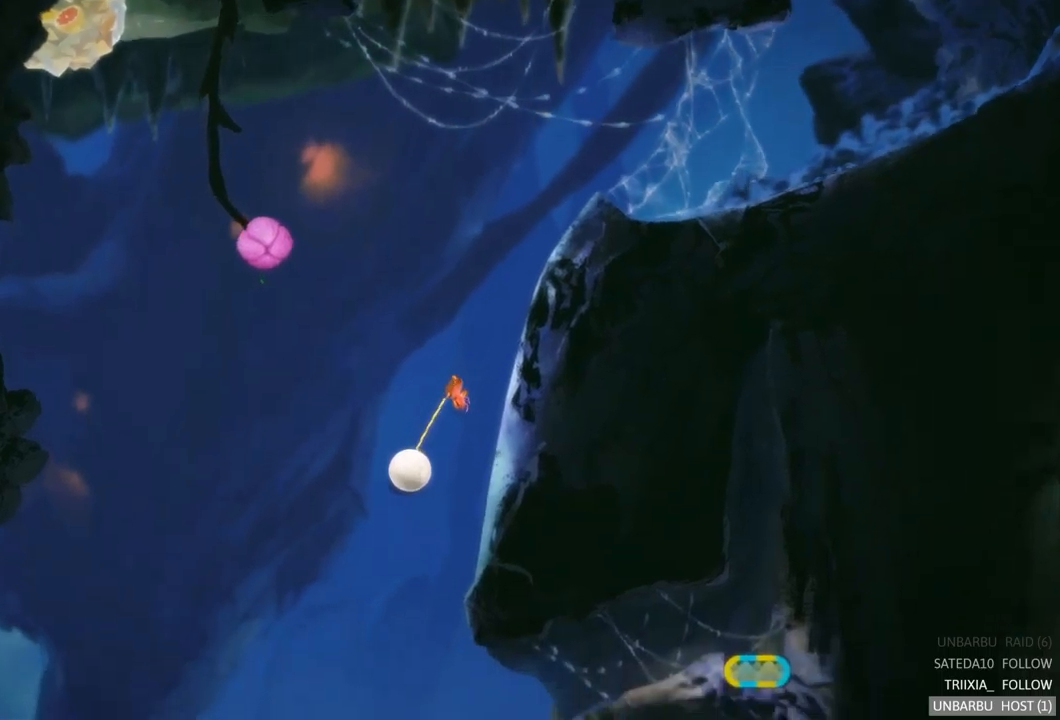
{"buttons": [], "left_stick": "right", "right_stick": "center", "events": []}
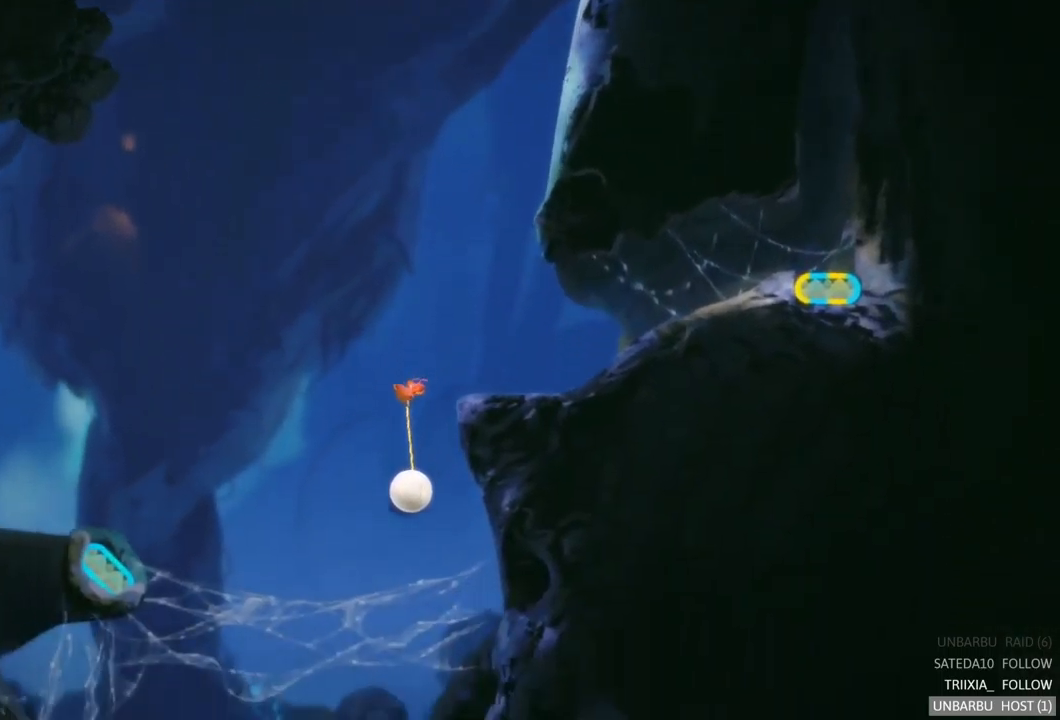
{"buttons": [], "left_stick": "right", "right_stick": "center", "events": []}
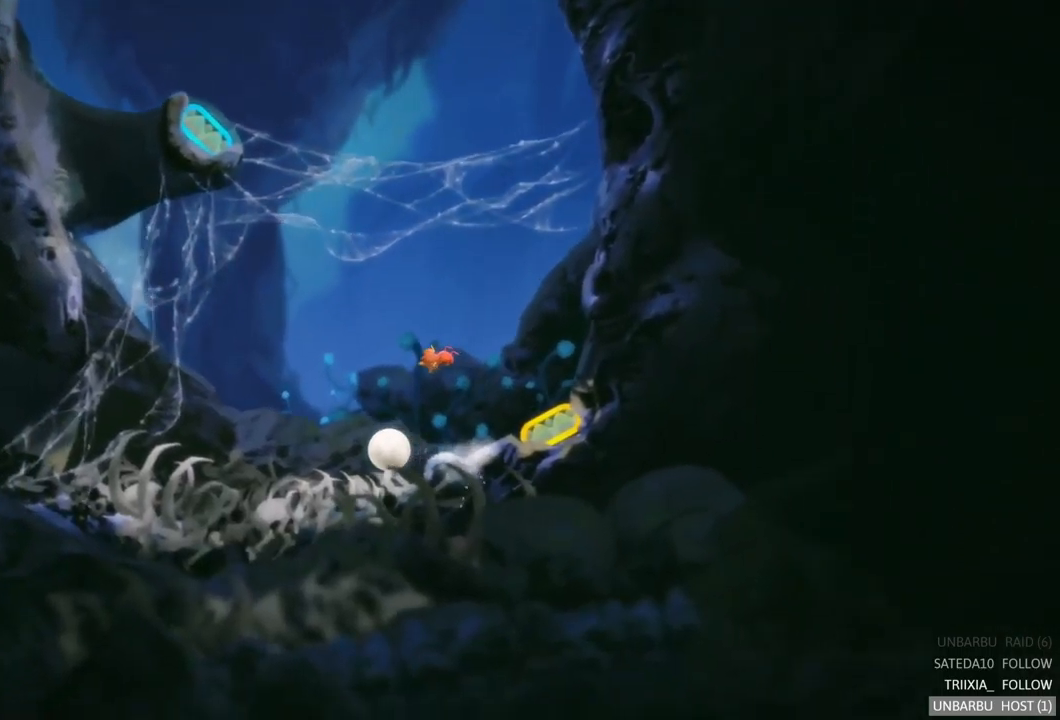
{"buttons": [], "left_stick": "right", "right_stick": "center", "events": []}
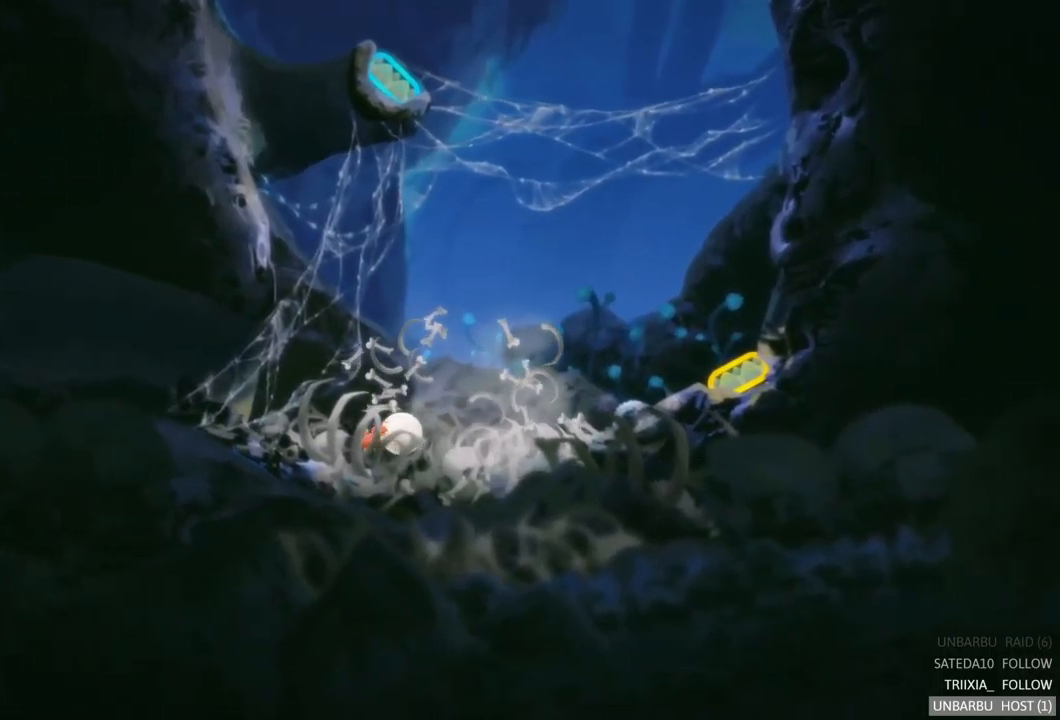
{"buttons": [], "left_stick": "right", "right_stick": "center", "events": []}
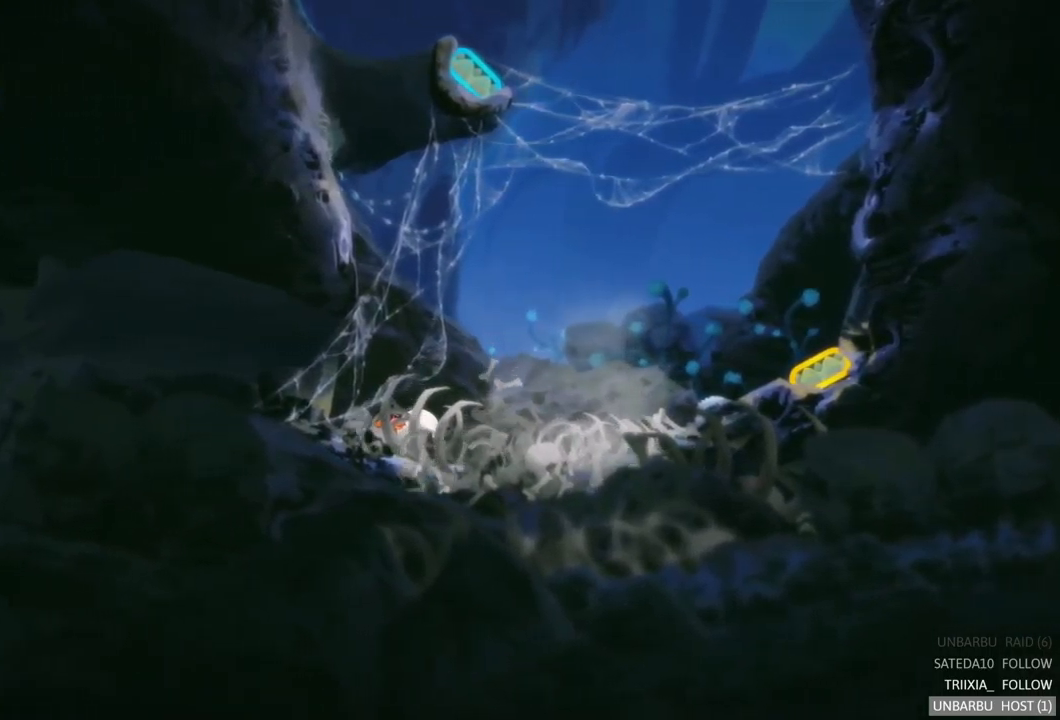
{"buttons": [], "left_stick": "right", "right_stick": "center", "events": []}
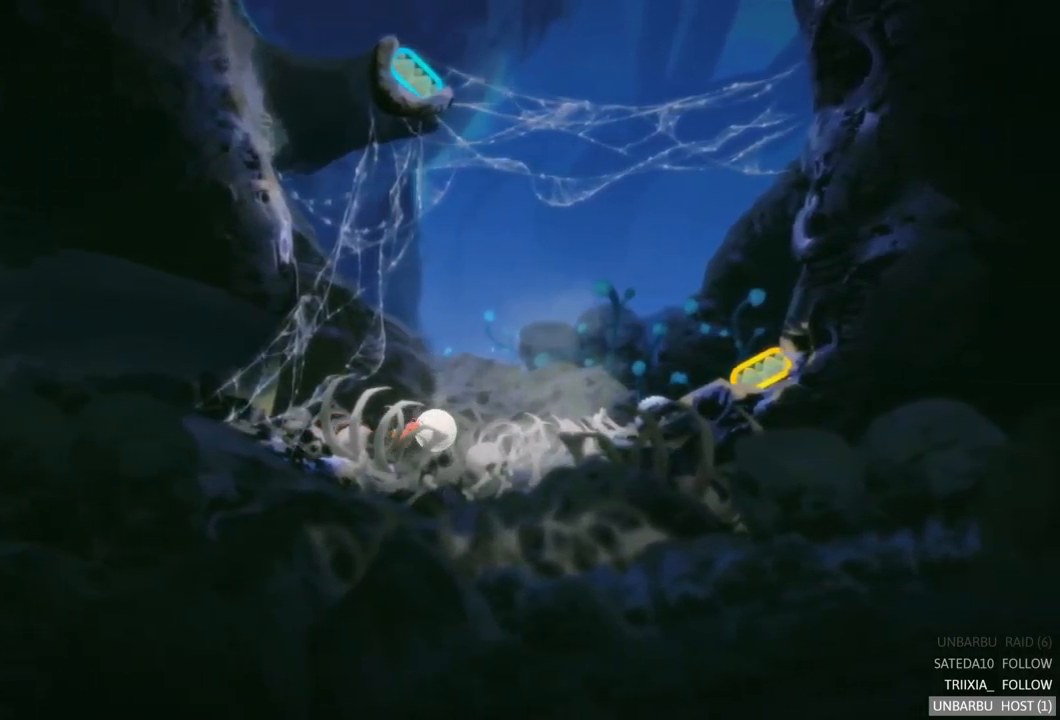
{"buttons": [], "left_stick": "right", "right_stick": "center", "events": []}
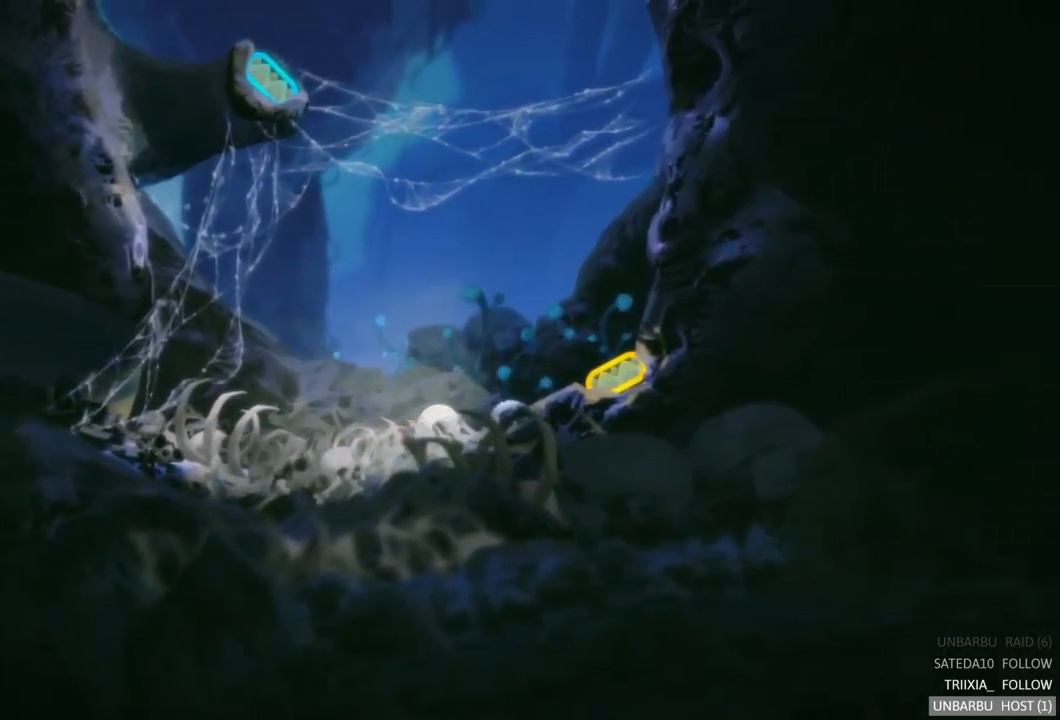
{"buttons": [], "left_stick": "right", "right_stick": "center", "events": []}
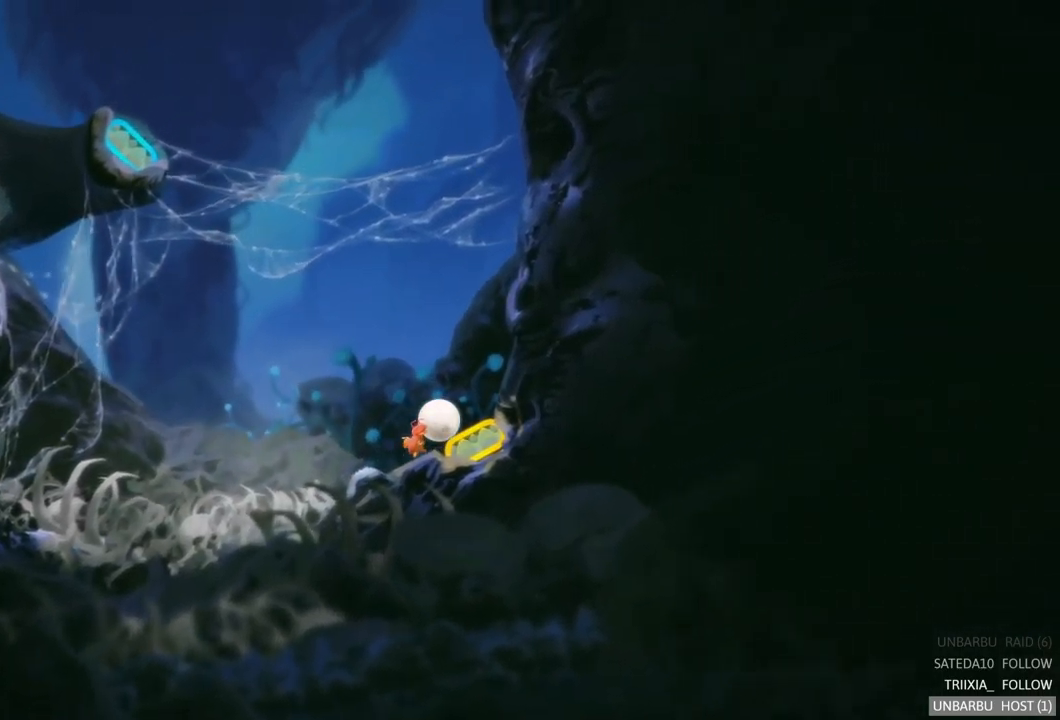
{"buttons": [], "left_stick": "center", "right_stick": "center", "events": [[150, "left_stick", "center"]]}
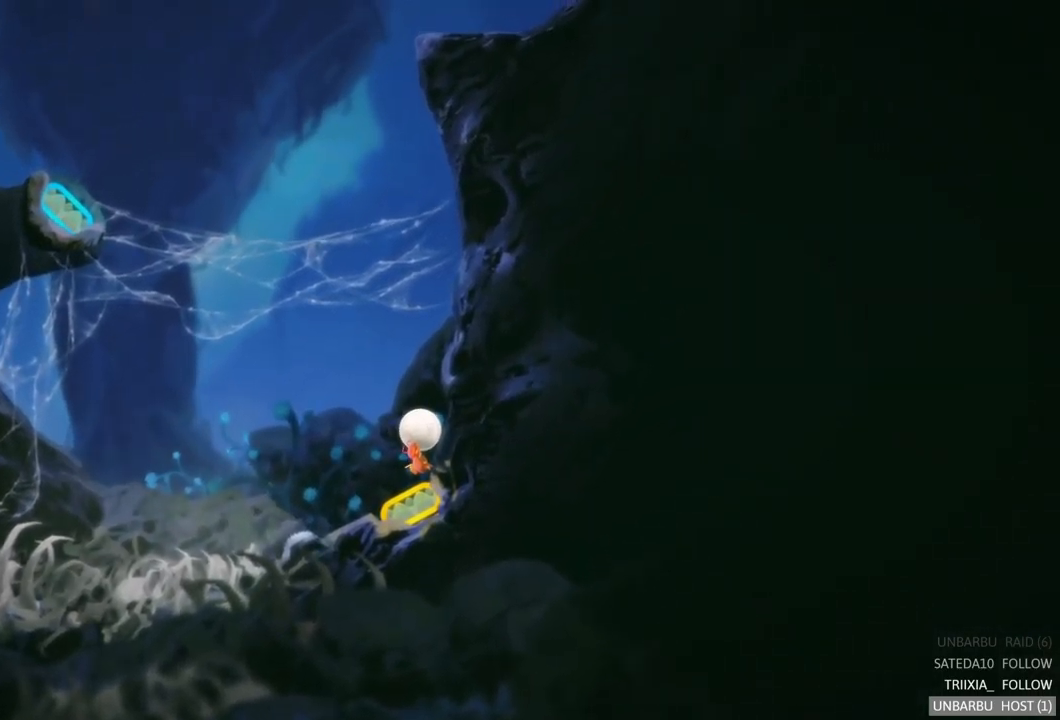
{"buttons": [], "left_stick": "right", "right_stick": "center", "events": [[200, "left_stick", "right"]]}
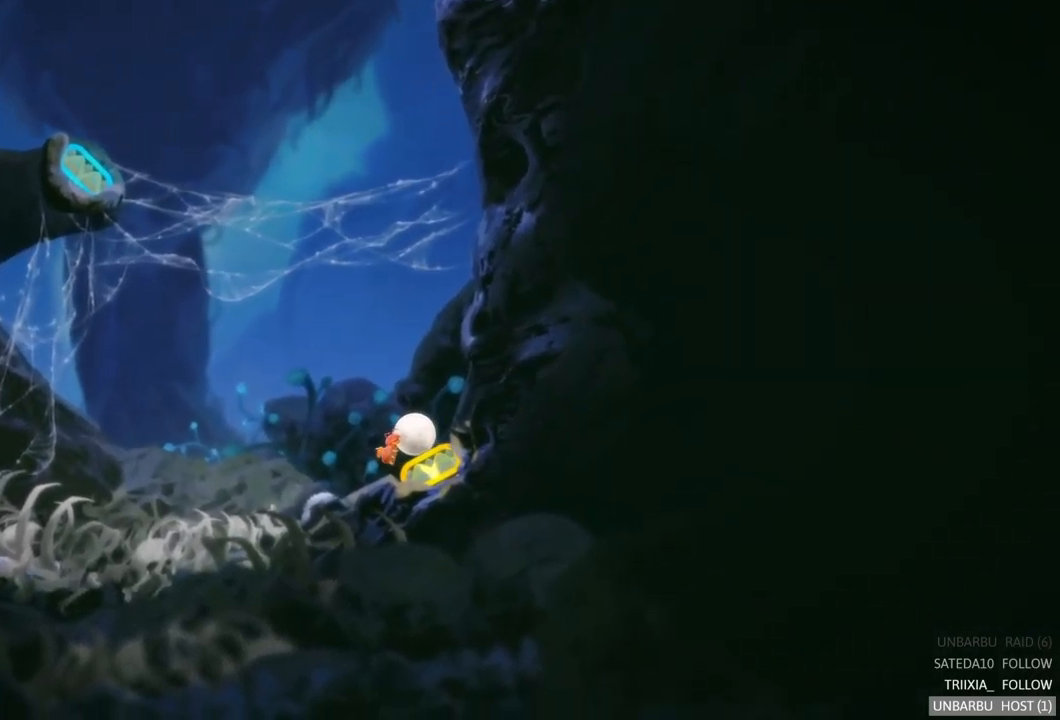
{"buttons": [], "left_stick": "right", "right_stick": "center", "events": []}
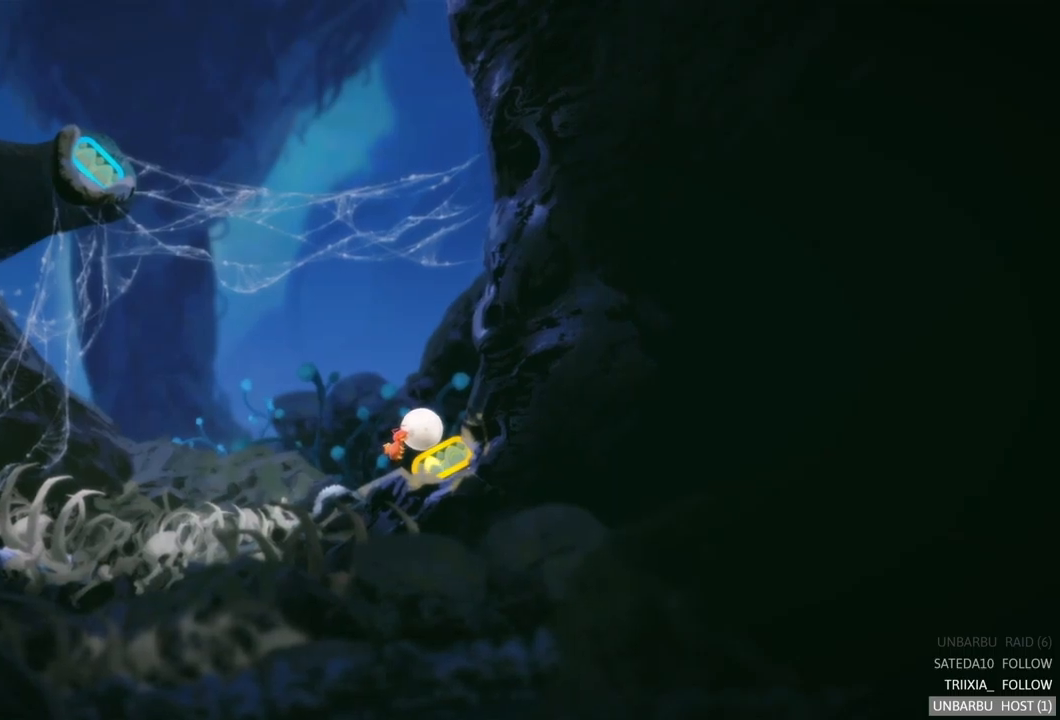
{"buttons": [], "left_stick": "center", "right_stick": "center", "events": [[83, "R2", "down"], [100, "left_stick", "center"], [383, "R2", "up"]]}
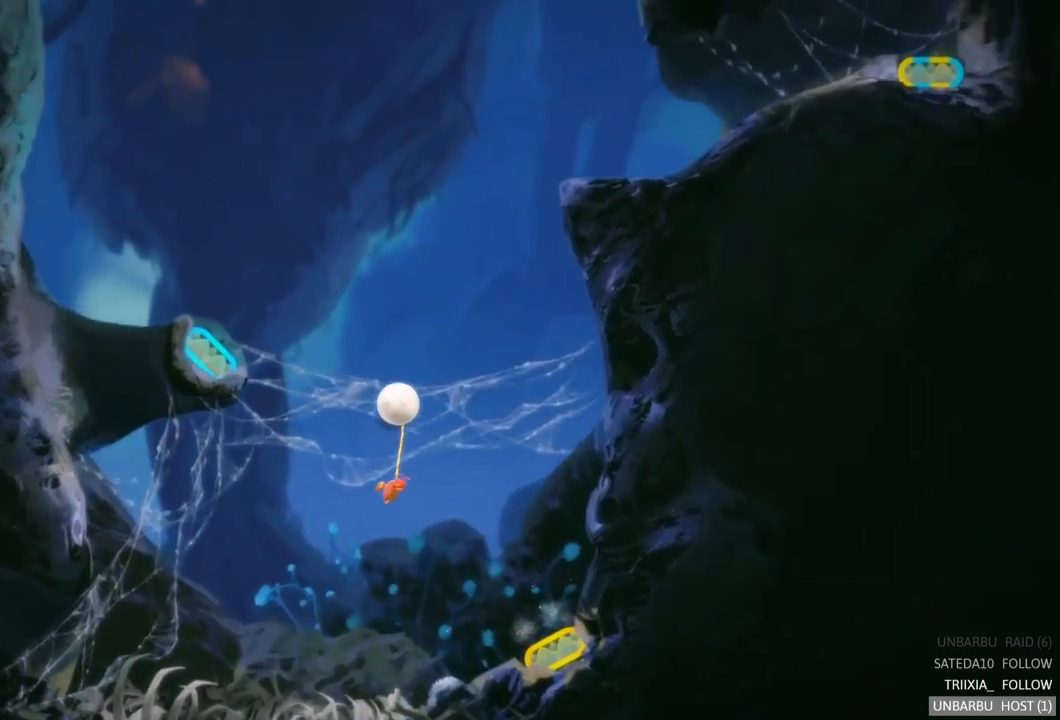
{"buttons": [], "left_stick": "center", "right_stick": "center", "events": []}
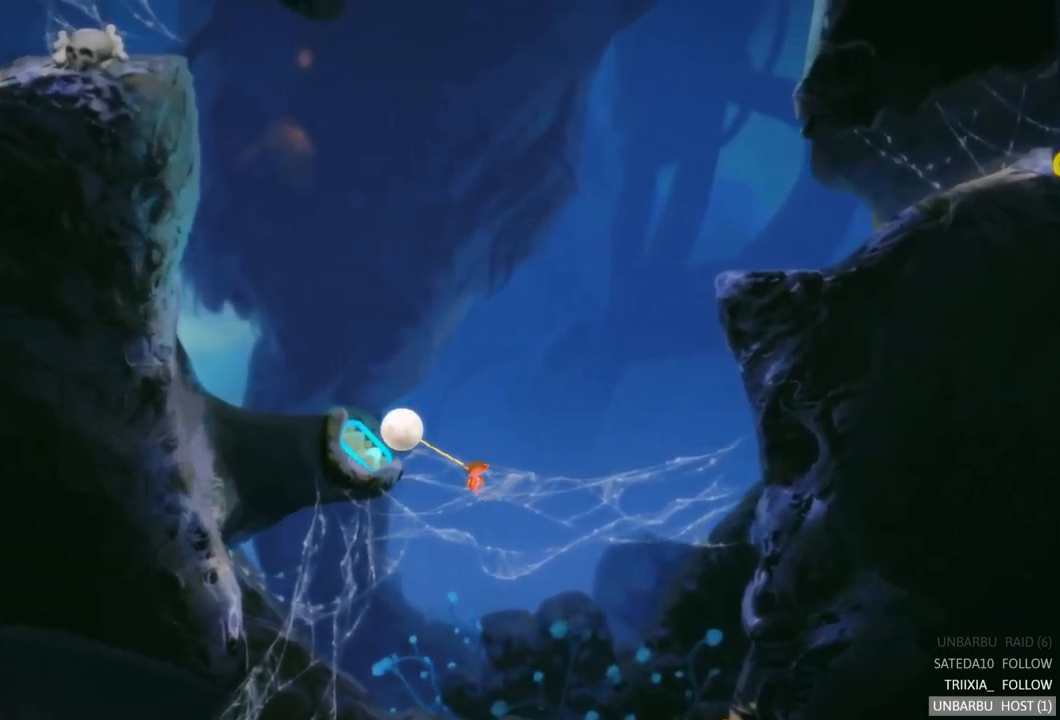
{"buttons": [], "left_stick": "center", "right_stick": "center", "events": [[50, "L2", "down"], [383, "L2", "up"]]}
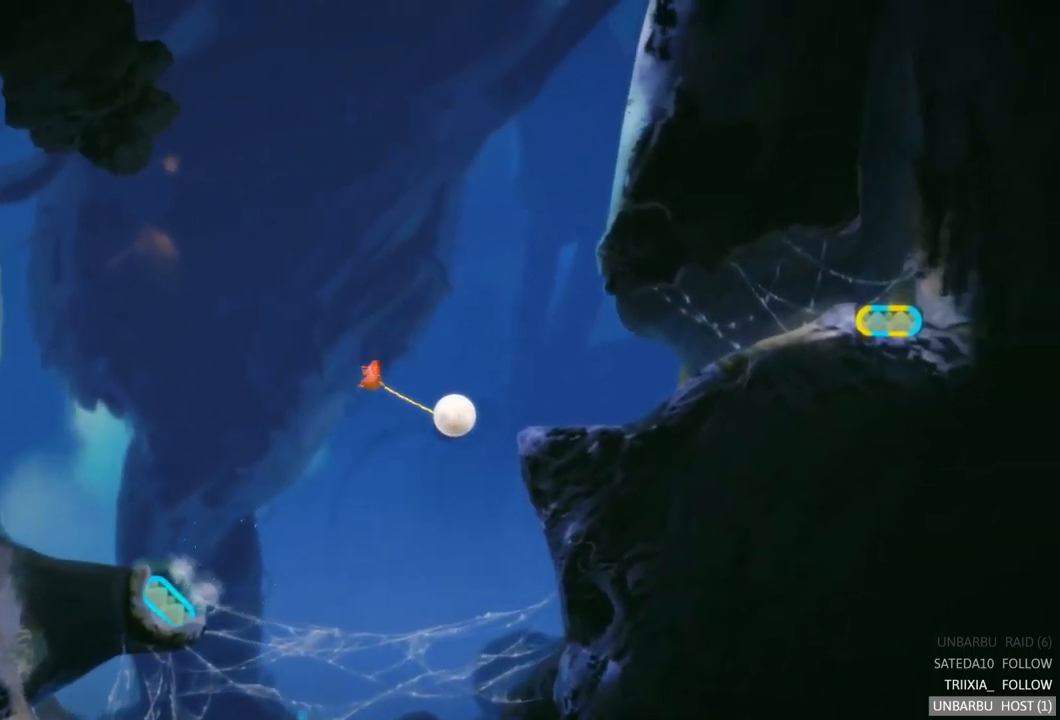
{"buttons": [], "left_stick": "right", "right_stick": "center", "events": [[83, "left_stick", "right"]]}
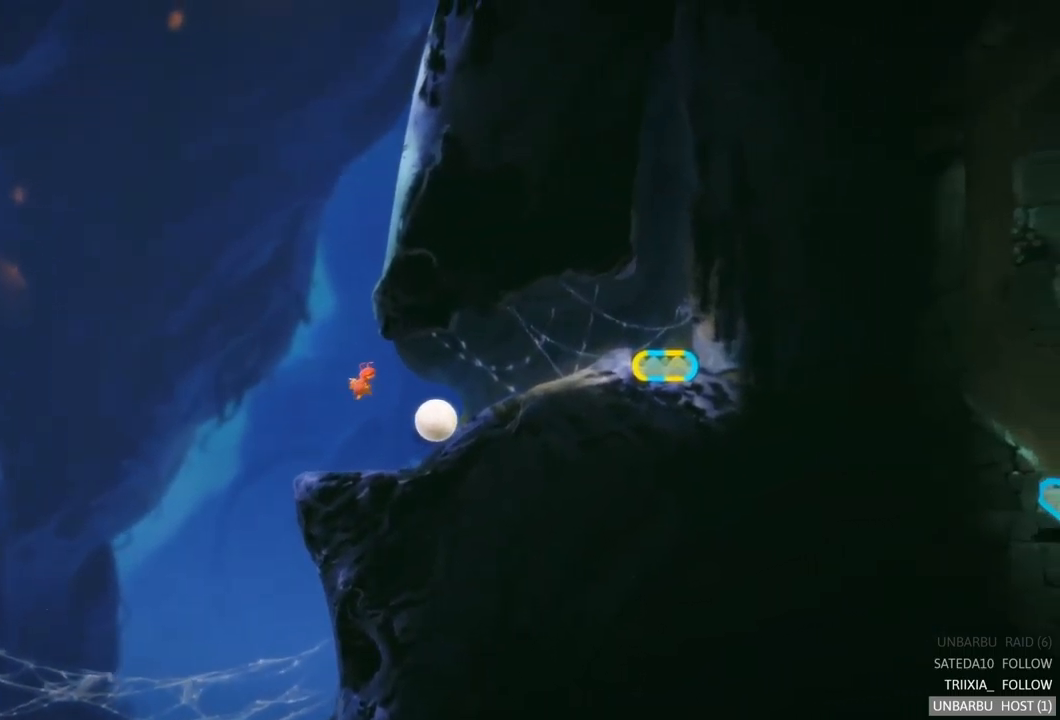
{"buttons": [], "left_stick": "right", "right_stick": "center", "events": []}
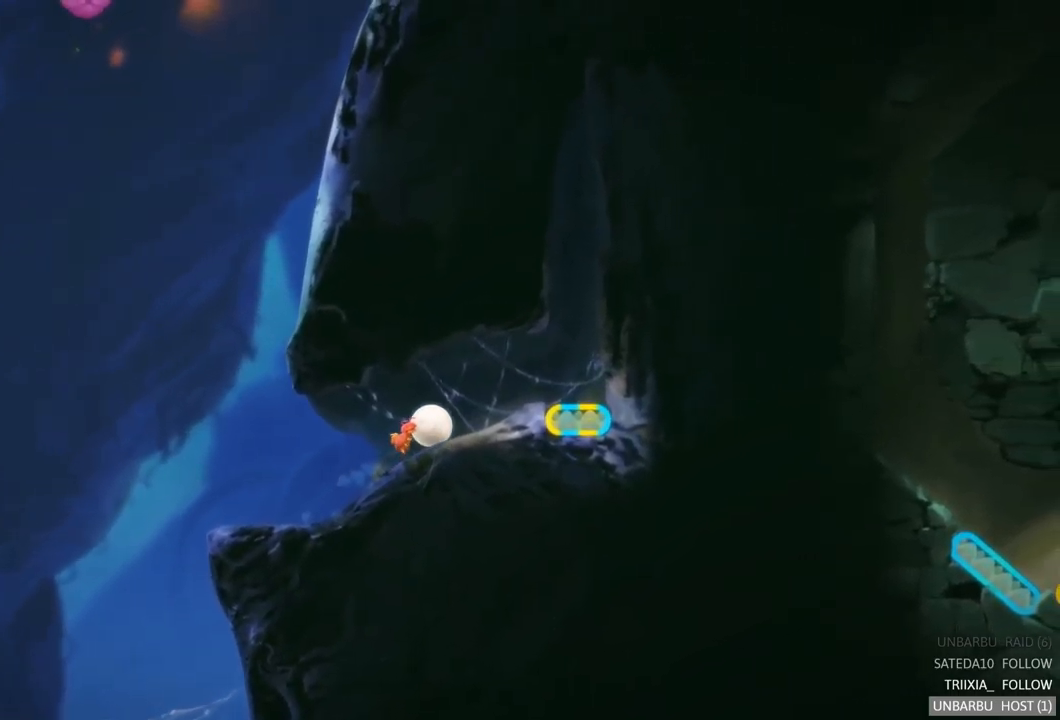
{"buttons": [], "left_stick": "right", "right_stick": "center", "events": []}
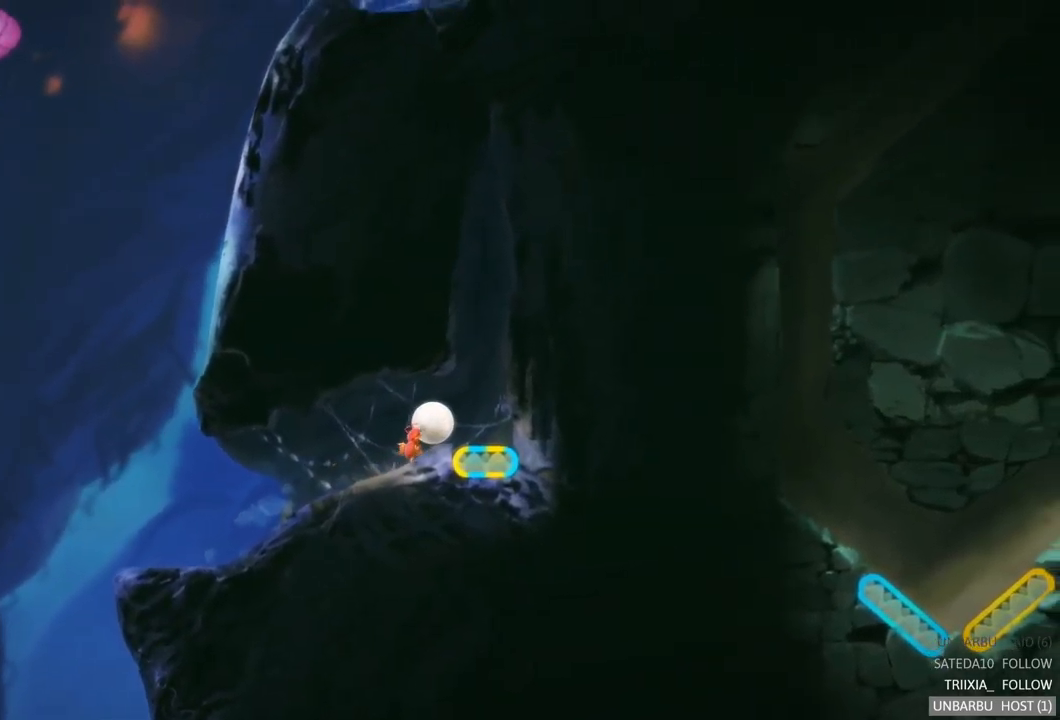
{"buttons": ["R2"], "left_stick": "center", "right_stick": "center", "events": [[233, "left_stick", "center"], [250, "R2", "down"]]}
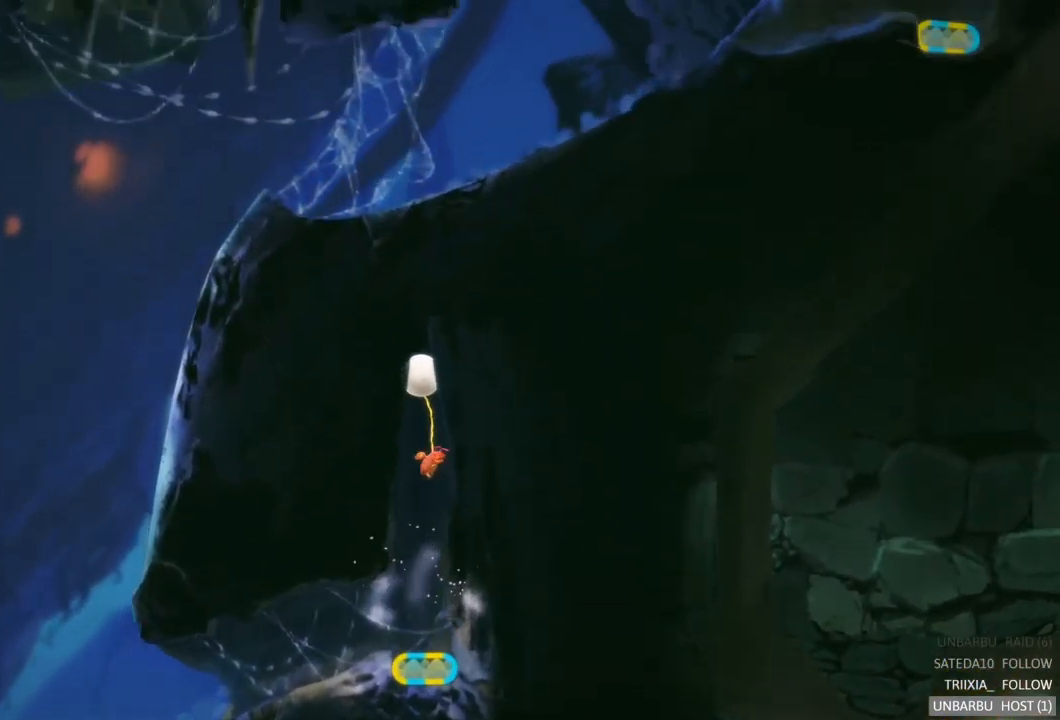
{"buttons": [], "left_stick": "right", "right_stick": "center", "events": [[33, "R2", "up"], [83, "left_stick", "right"]]}
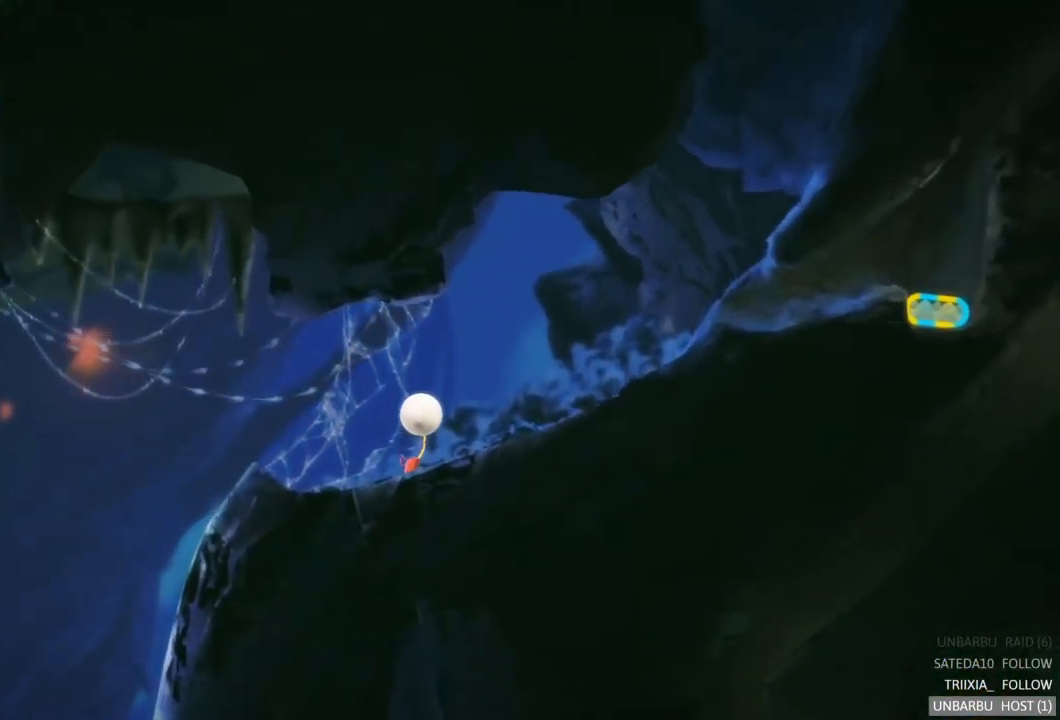
{"buttons": [], "left_stick": "right", "right_stick": "center", "events": []}
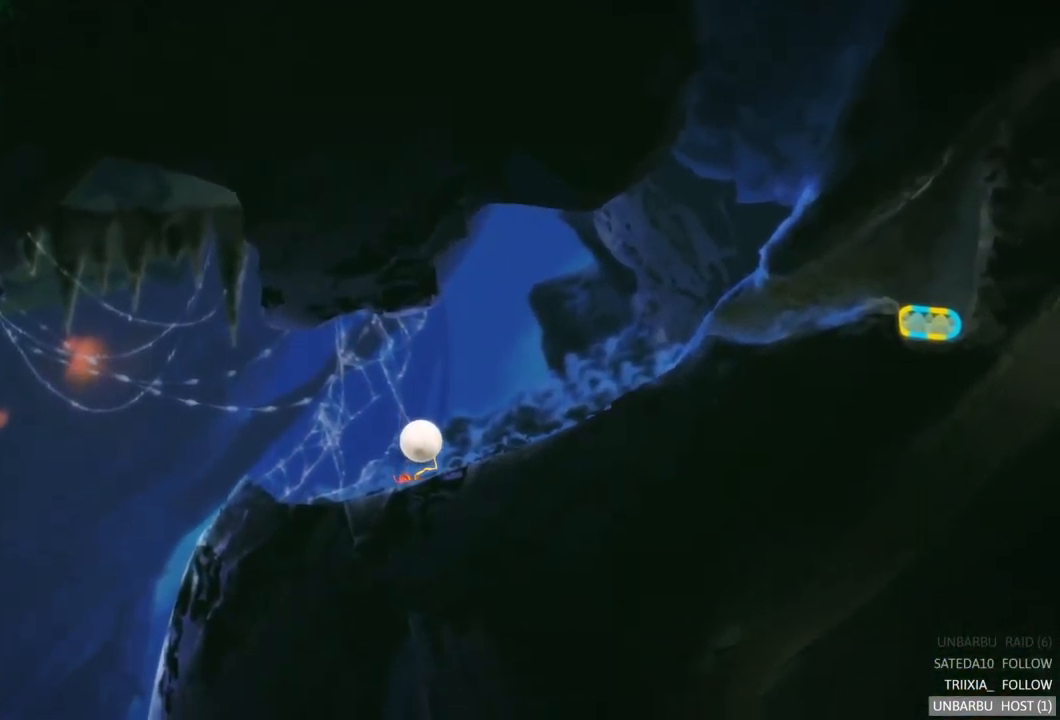
{"buttons": [], "left_stick": "right", "right_stick": "center", "events": []}